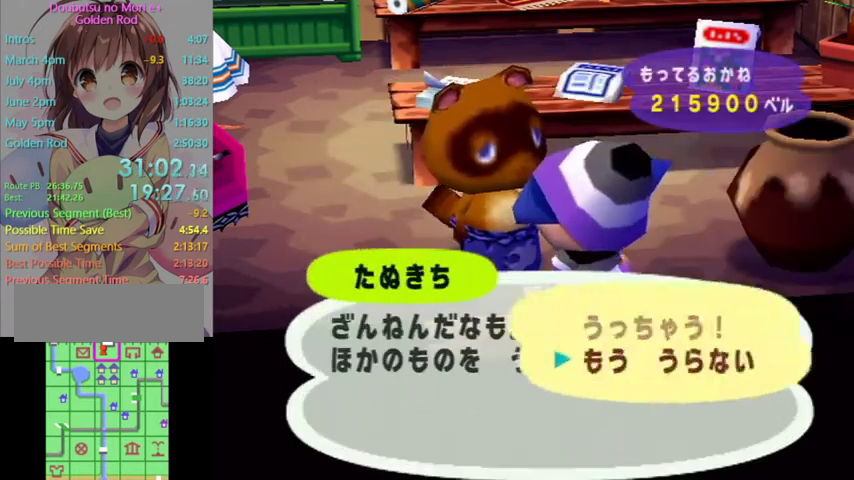
Gameplay with a controller (Nintendo layout); each line is a JSON object with the inputs held at the frame after it. "events" lists button and stick changes between this image and that frame as [ms after this image, input, new state], when the widget could be followed in between. Not read: L3 R3.
{"buttons": ["A", "B"], "left_stick": "center", "right_stick": "center", "events": [[367, "B", "up"], [400, "A", "down"], [500, "B", "down"]]}
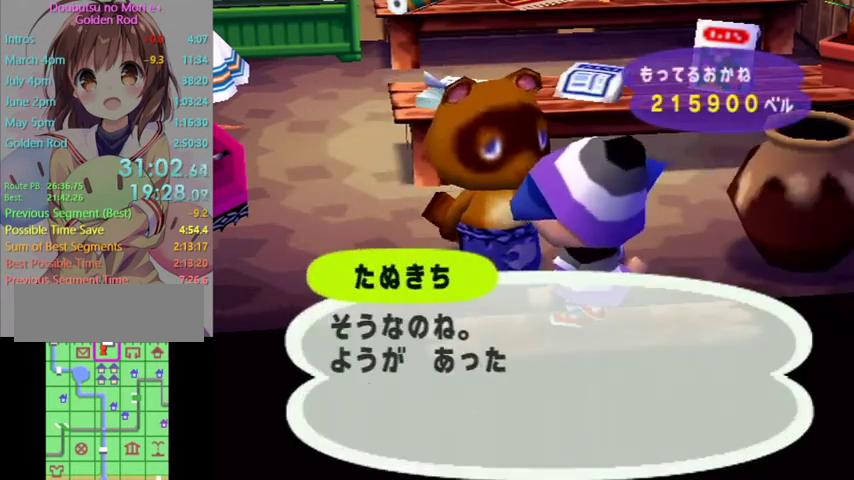
{"buttons": [], "left_stick": "center", "right_stick": "center", "events": [[33, "A", "up"], [33, "B", "up"], [133, "B", "down"], [200, "B", "up"], [267, "B", "down"], [367, "B", "up"], [433, "B", "down"], [500, "B", "up"]]}
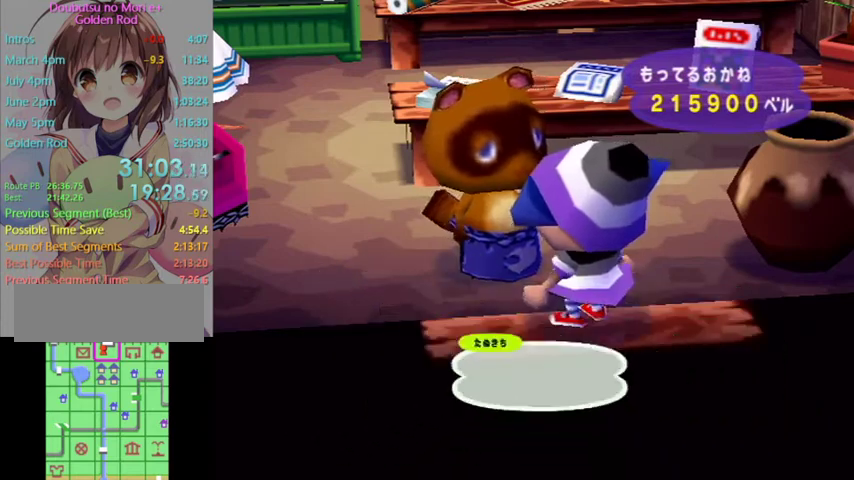
{"buttons": ["L1"], "left_stick": "down", "right_stick": "center", "events": [[100, "B", "down"], [167, "B", "up"], [167, "left_stick", "down"], [200, "L1", "down"]]}
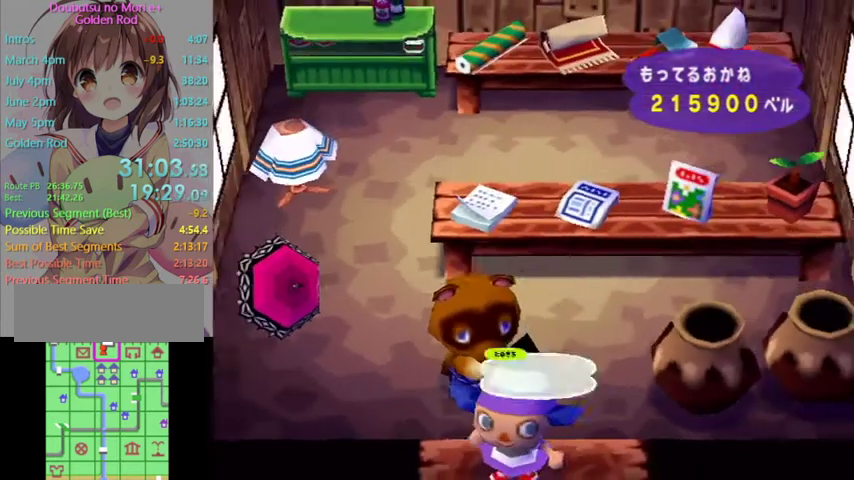
{"buttons": ["L1"], "left_stick": "down", "right_stick": "center", "events": [[333, "A", "down"], [433, "A", "up"]]}
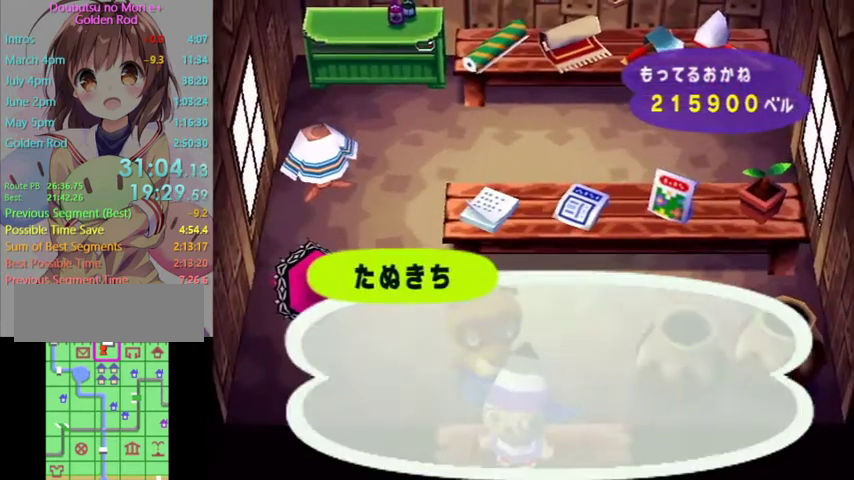
{"buttons": ["L1"], "left_stick": "down", "right_stick": "center", "events": [[33, "A", "down"], [33, "B", "down"], [133, "A", "up"], [133, "B", "up"], [367, "B", "down"], [433, "B", "up"]]}
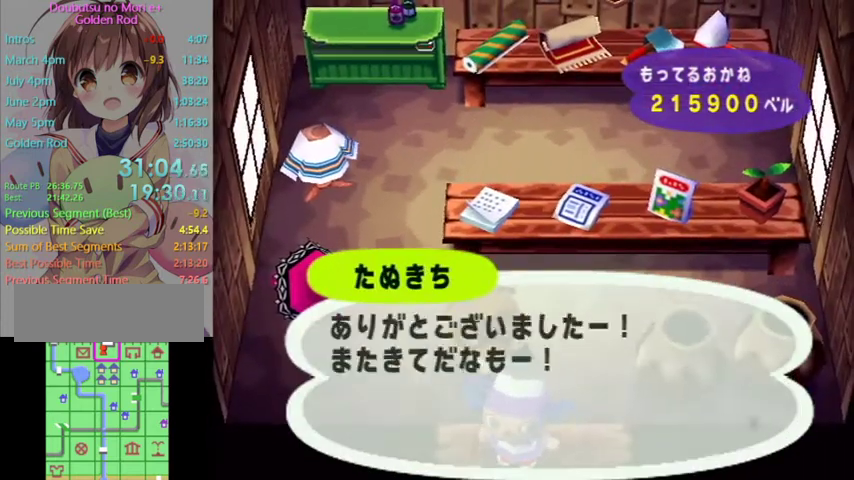
{"buttons": ["B", "L1"], "left_stick": "down", "right_stick": "center", "events": [[33, "B", "down"], [100, "B", "up"], [167, "B", "down"]]}
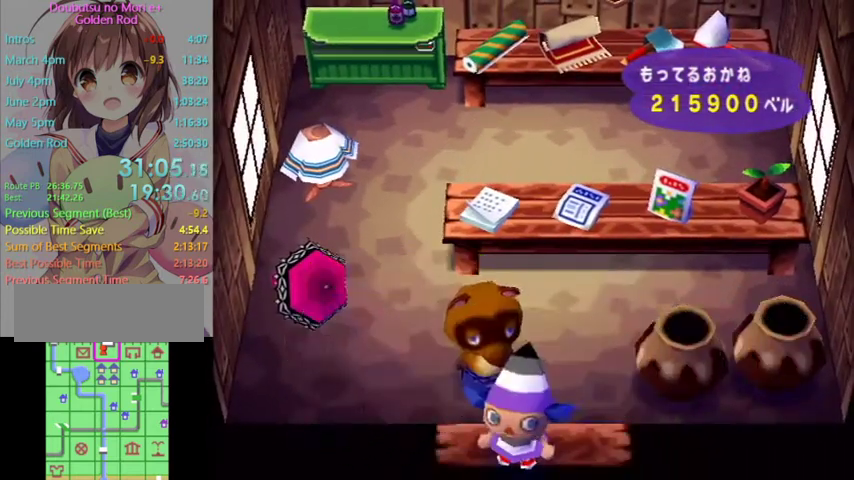
{"buttons": ["L1"], "left_stick": "down", "right_stick": "center", "events": [[67, "B", "up"]]}
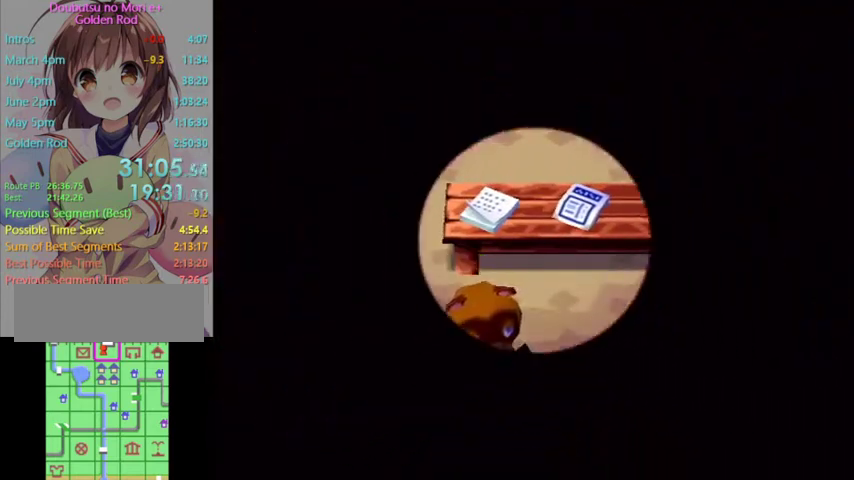
{"buttons": ["L1"], "left_stick": "down", "right_stick": "center", "events": []}
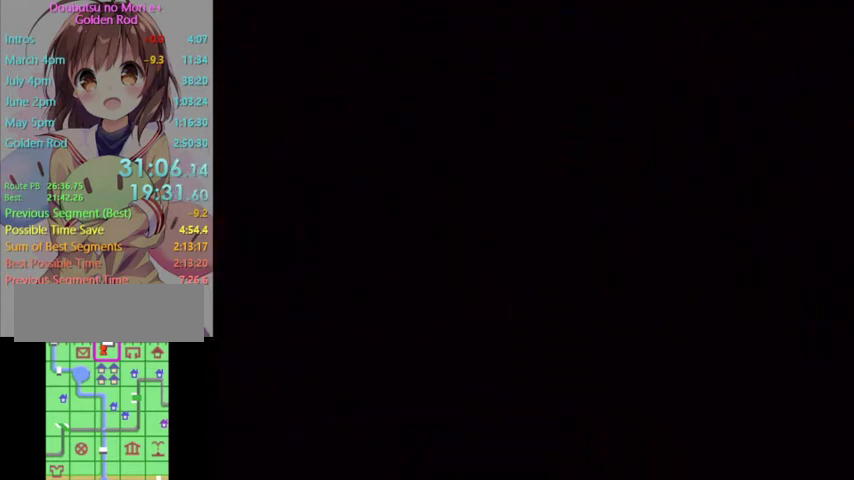
{"buttons": [], "left_stick": "center", "right_stick": "center", "events": [[267, "left_stick", "center"], [400, "L1", "up"]]}
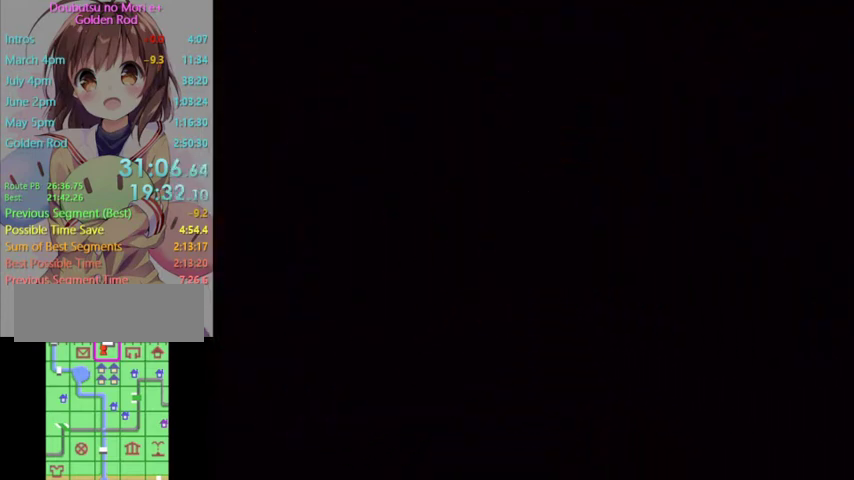
{"buttons": ["L1"], "left_stick": "down", "right_stick": "center", "events": [[67, "L1", "down"], [400, "left_stick", "down"]]}
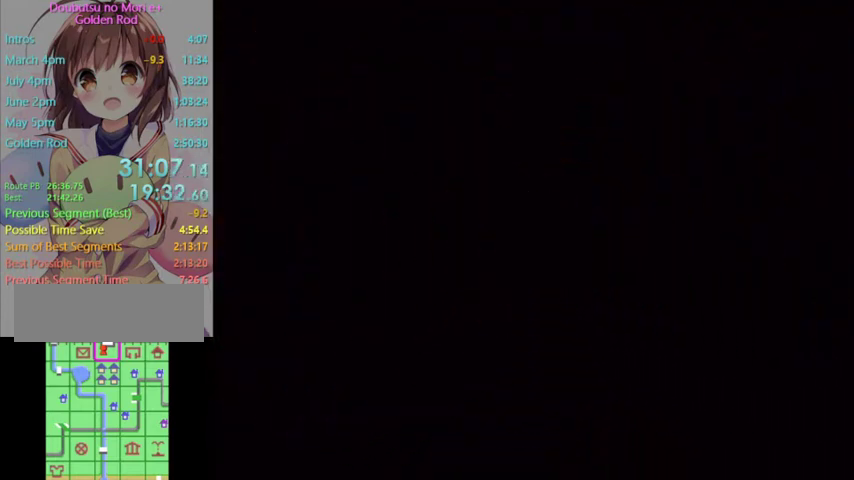
{"buttons": ["L1"], "left_stick": "down-left", "right_stick": "center", "events": [[233, "left_stick", "down-left"]]}
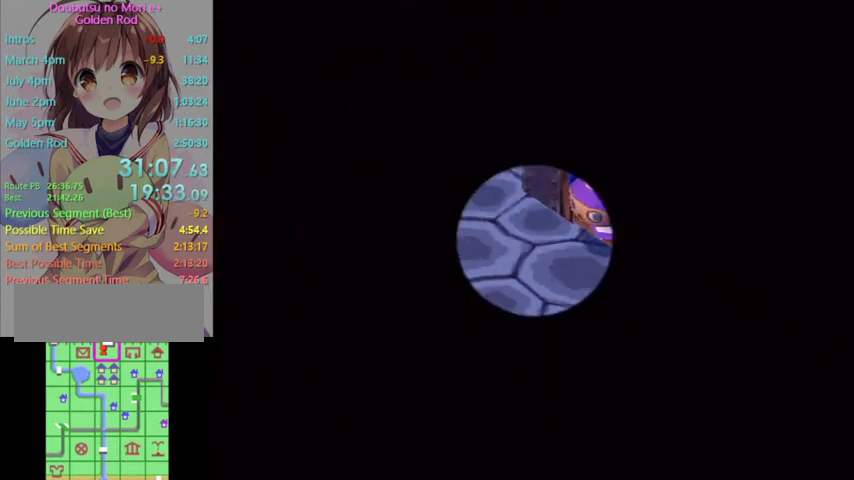
{"buttons": ["L1"], "left_stick": "down-left", "right_stick": "center", "events": []}
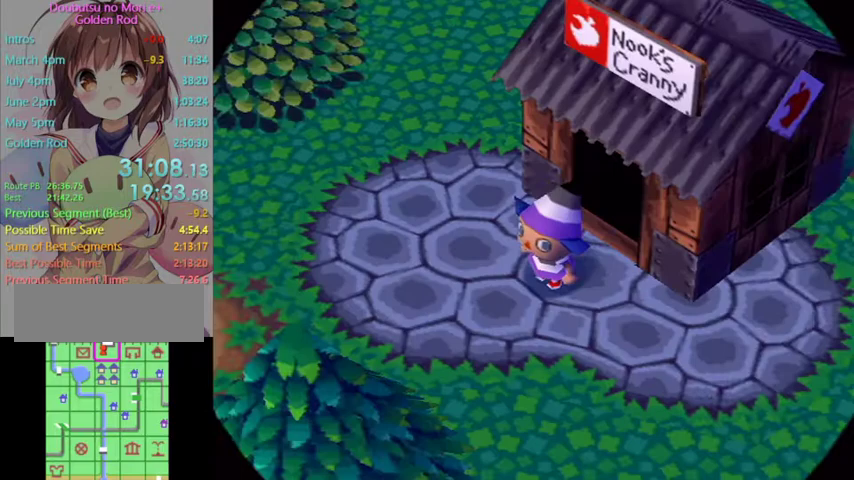
{"buttons": ["L1"], "left_stick": "left", "right_stick": "center", "events": [[133, "left_stick", "left"]]}
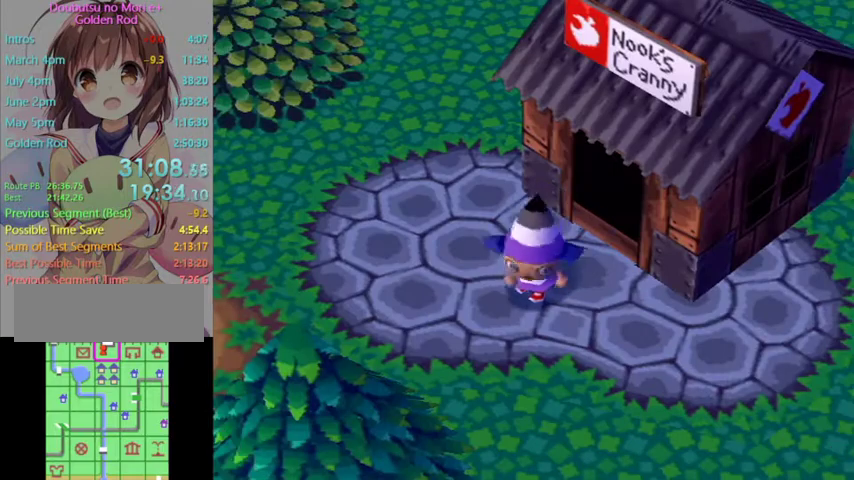
{"buttons": ["L1"], "left_stick": "left", "right_stick": "center", "events": []}
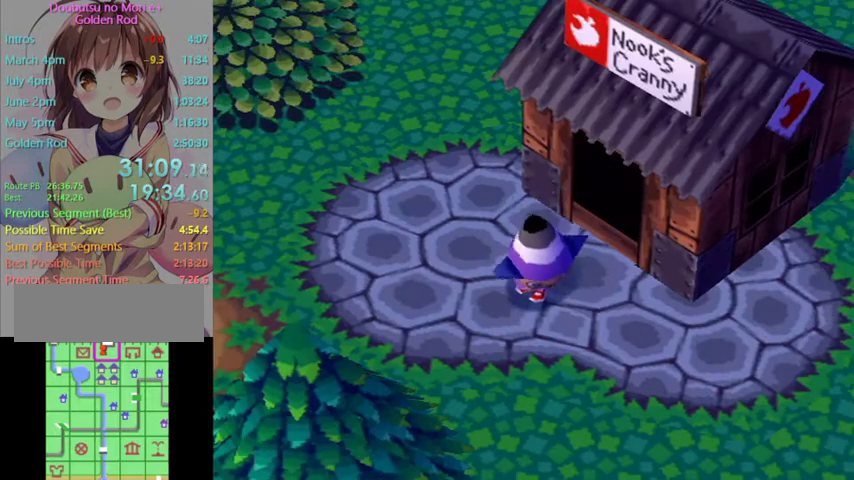
{"buttons": ["L1"], "left_stick": "left", "right_stick": "center", "events": []}
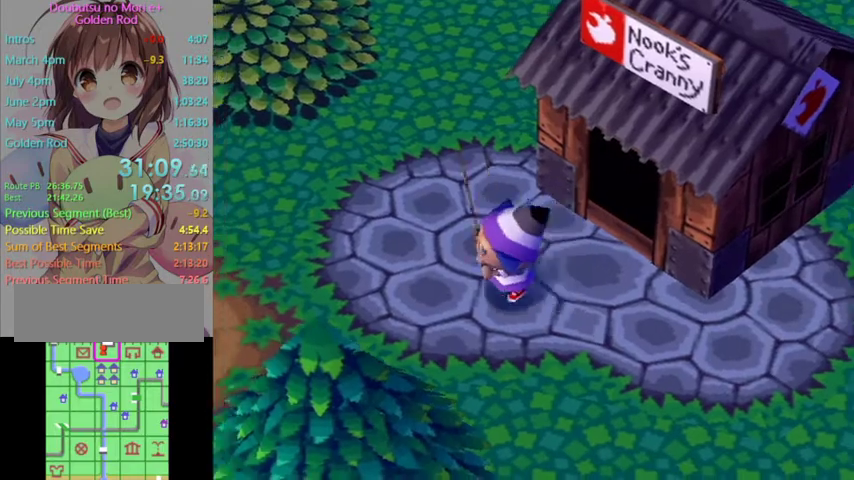
{"buttons": ["L1"], "left_stick": "left", "right_stick": "center", "events": []}
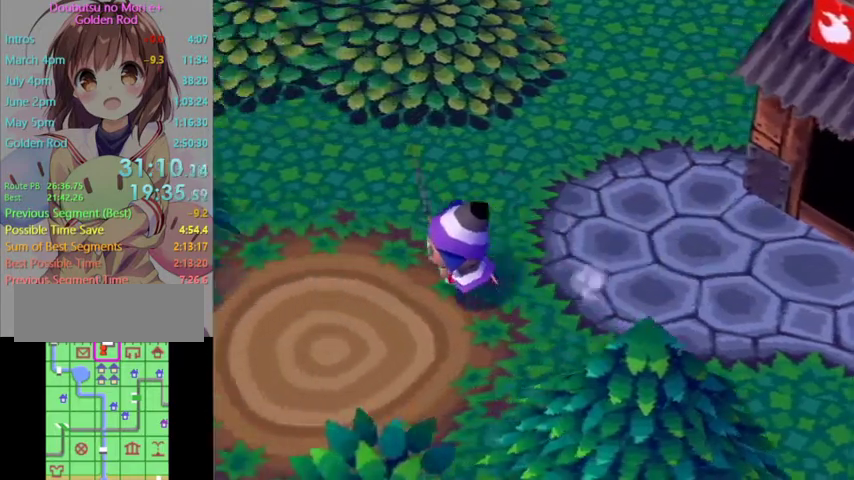
{"buttons": ["L1"], "left_stick": "left", "right_stick": "center"}
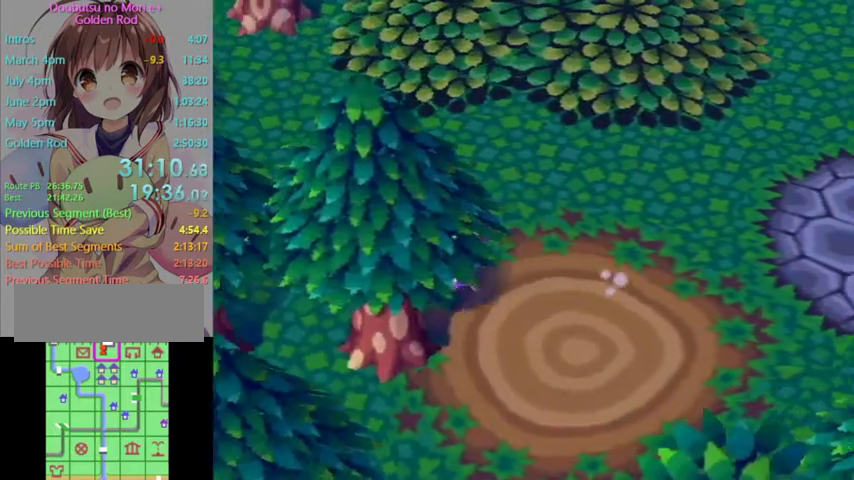
{"buttons": ["L1"], "left_stick": "left", "right_stick": "center"}
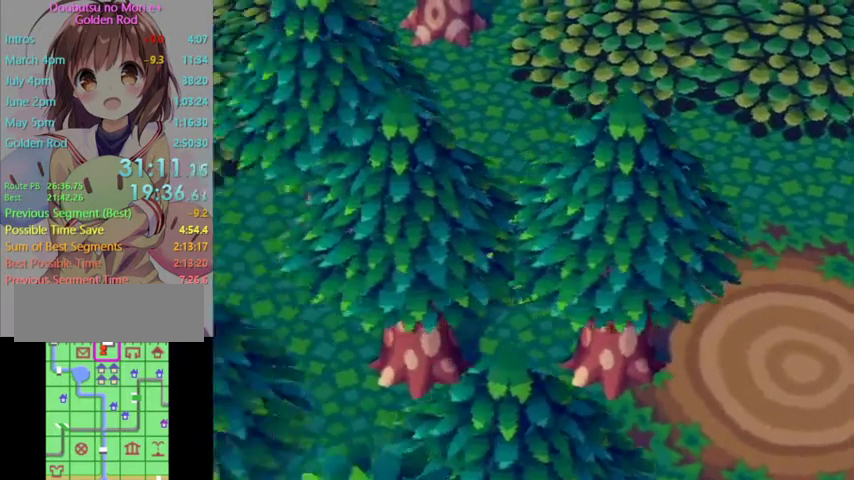
{"buttons": ["L1"], "left_stick": "left", "right_stick": "center", "events": []}
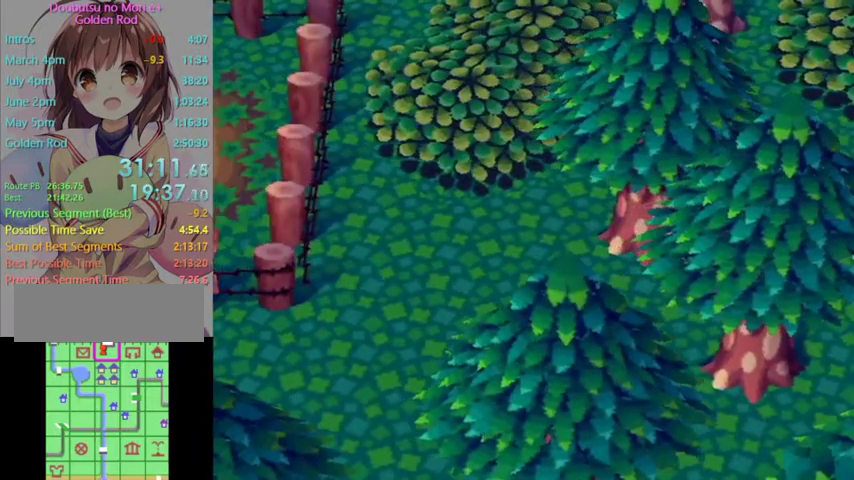
{"buttons": ["L1"], "left_stick": "left", "right_stick": "center", "events": [[100, "left_stick", "down-left"], [400, "left_stick", "left"]]}
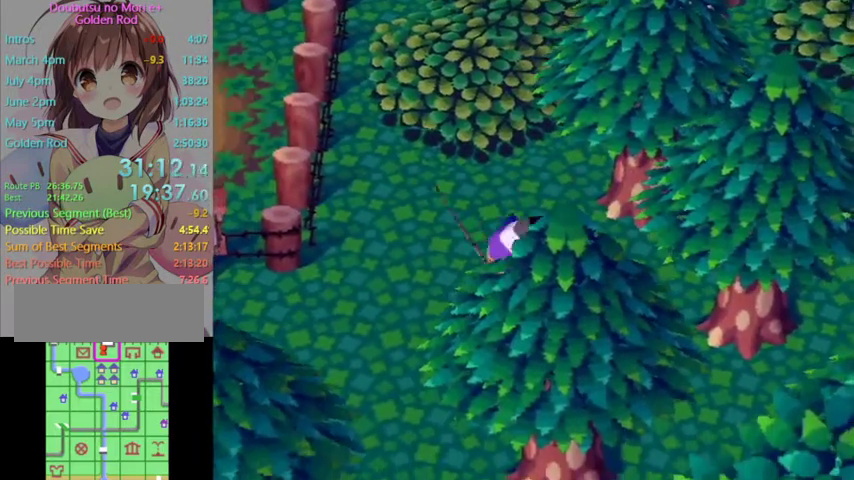
{"buttons": ["L1"], "left_stick": "left", "right_stick": "center", "events": [[200, "left_stick", "down-left"], [267, "left_stick", "left"]]}
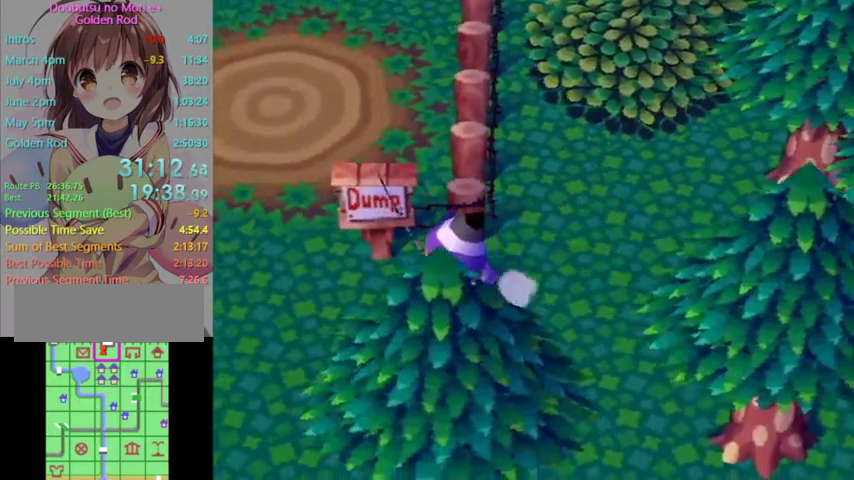
{"buttons": ["L1"], "left_stick": "left", "right_stick": "center", "events": []}
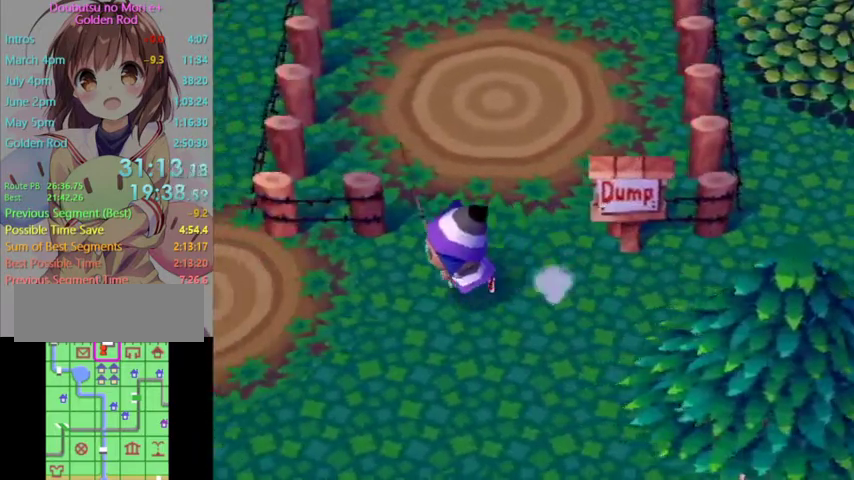
{"buttons": ["L1"], "left_stick": "left", "right_stick": "center", "events": []}
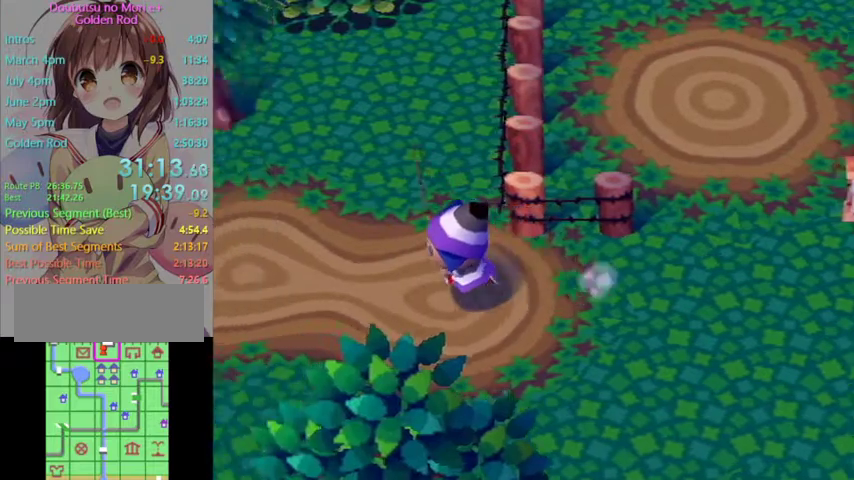
{"buttons": ["L1"], "left_stick": "left", "right_stick": "center", "events": []}
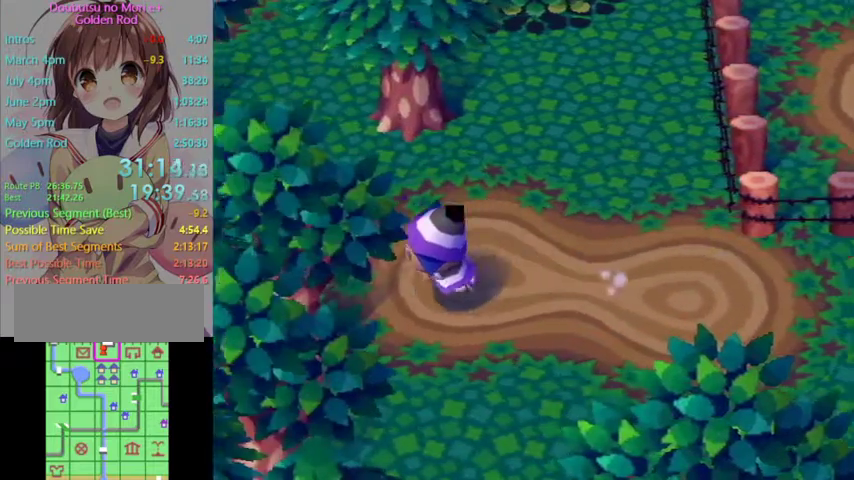
{"buttons": ["L1"], "left_stick": "left", "right_stick": "center", "events": [[67, "left_stick", "up-left"], [233, "left_stick", "left"]]}
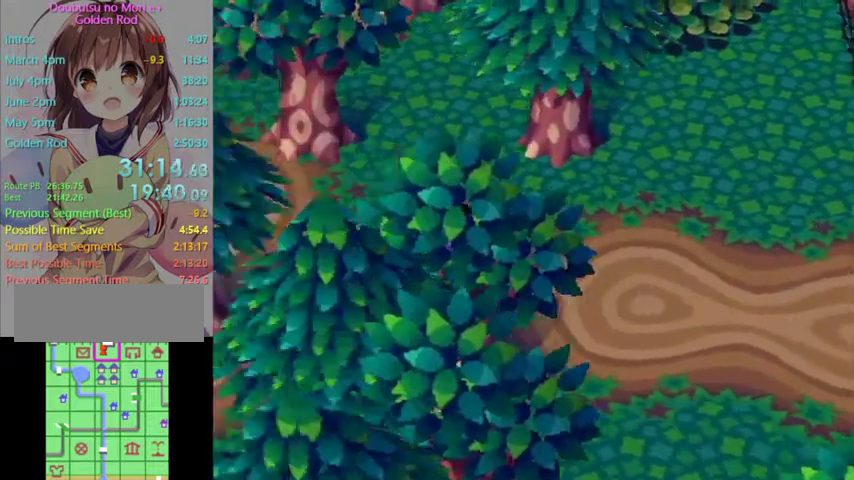
{"buttons": ["L1"], "left_stick": "left", "right_stick": "center", "events": []}